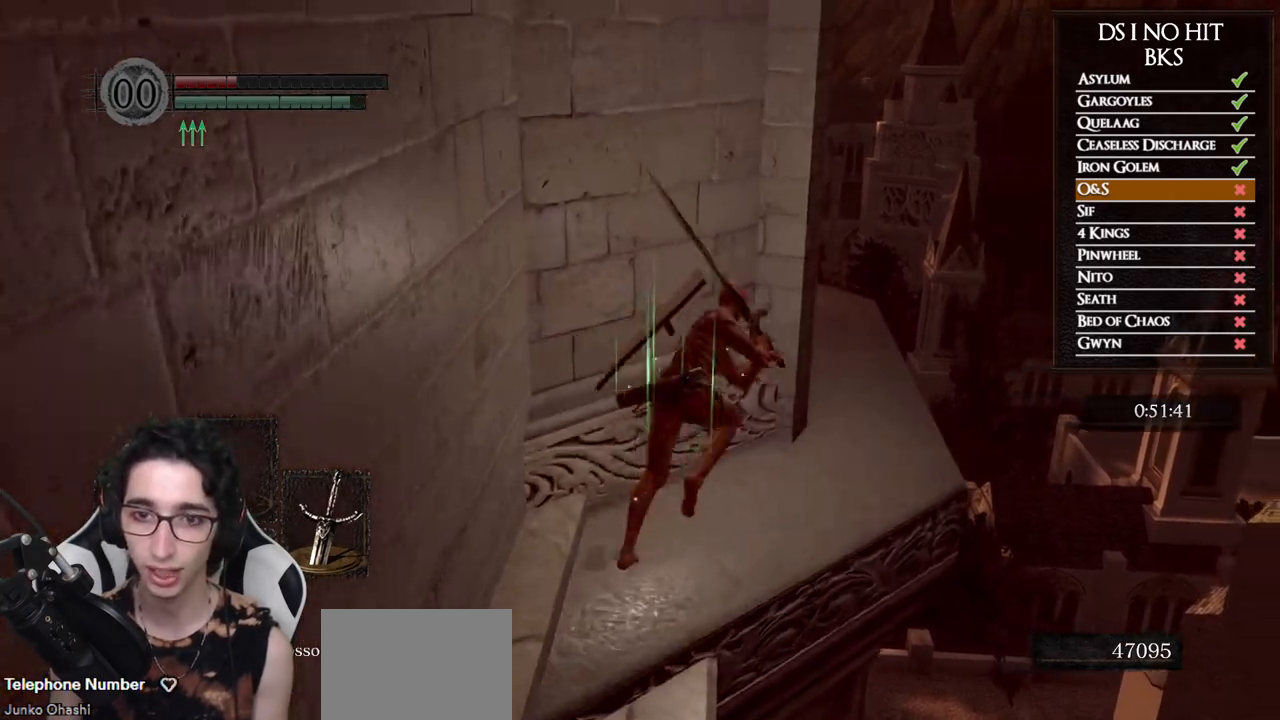
Gameplay with a controller (Xbox layout); each line is a JSON object with the inputs held at the frame after it. "events" lists button and stick changes between this image and that frame as [ms after this image, input, new state], when the widget could be followed in between.
{"buttons": [], "left_stick": "up-right", "right_stick": "center", "events": [[17, "B", "up"], [217, "right_stick", "down-left"], [483, "right_stick", "center"]]}
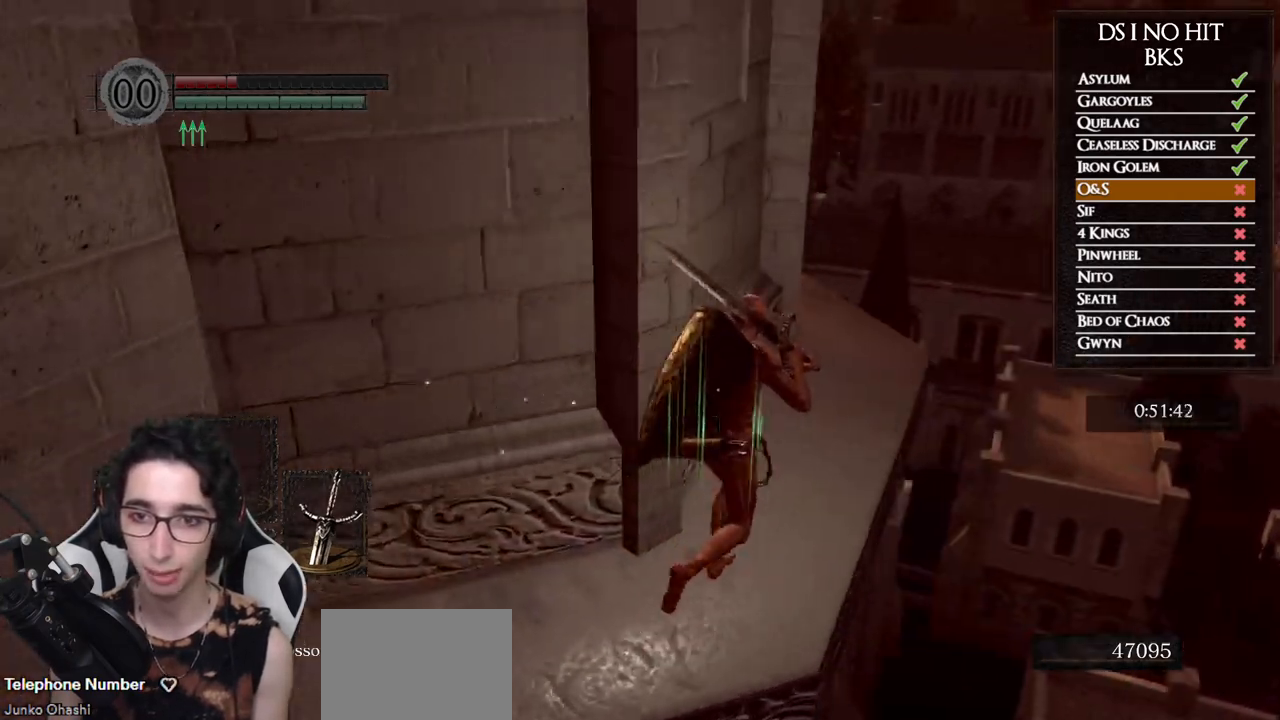
{"buttons": ["B"], "left_stick": "up", "right_stick": "center", "events": [[117, "B", "down"], [200, "left_stick", "up"]]}
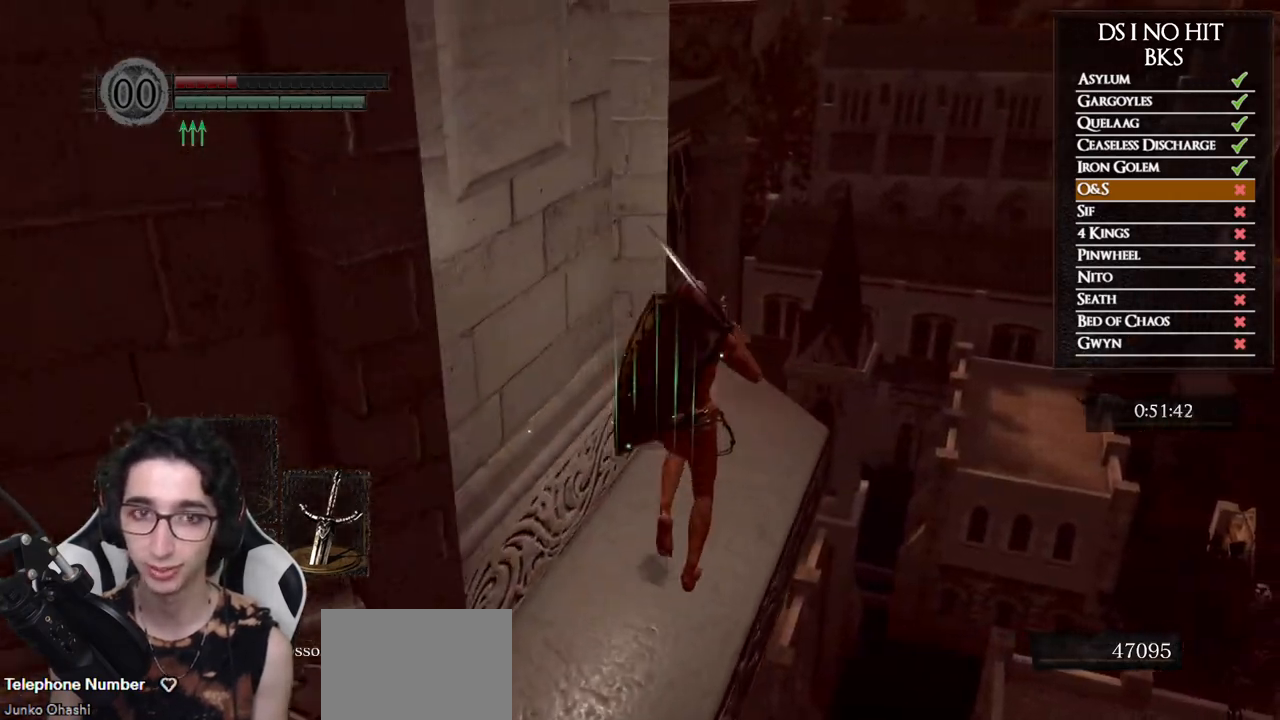
{"buttons": [], "left_stick": "up-left", "right_stick": "center", "events": [[333, "left_stick", "up-left"], [417, "B", "up"]]}
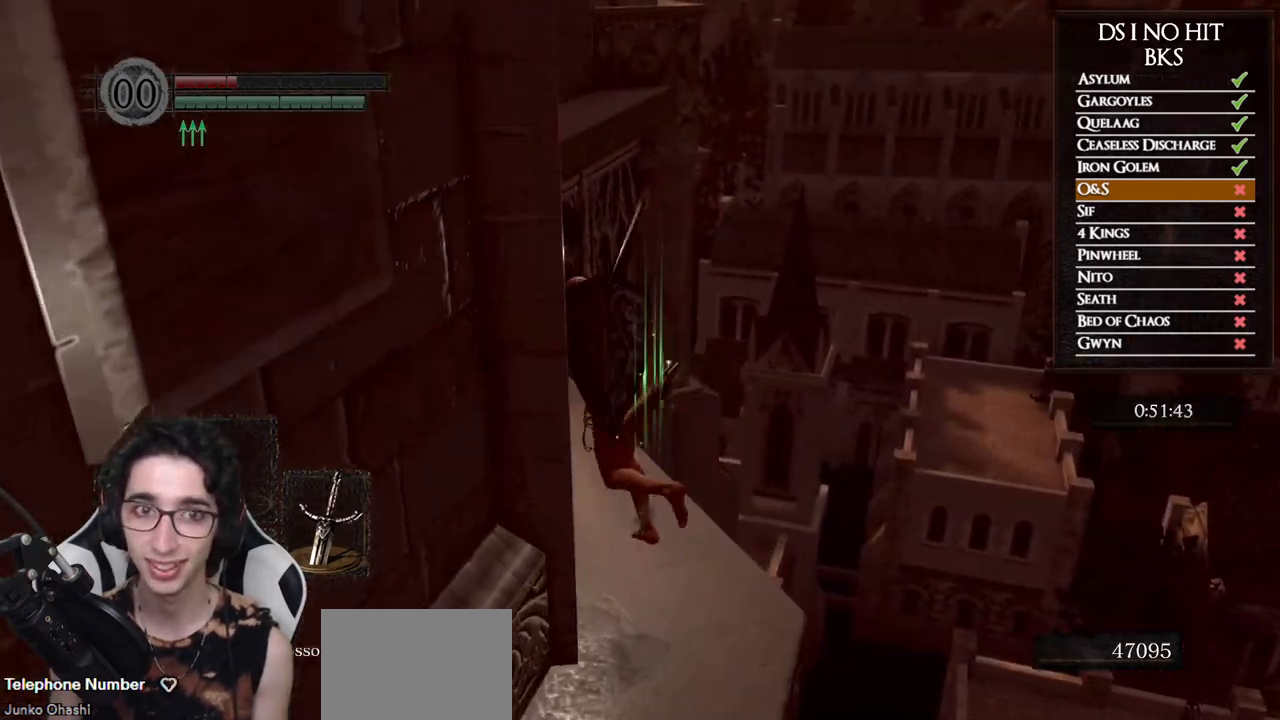
{"buttons": [], "left_stick": "up", "right_stick": "center", "events": [[50, "right_stick", "down-left"], [383, "left_stick", "up"], [467, "right_stick", "center"]]}
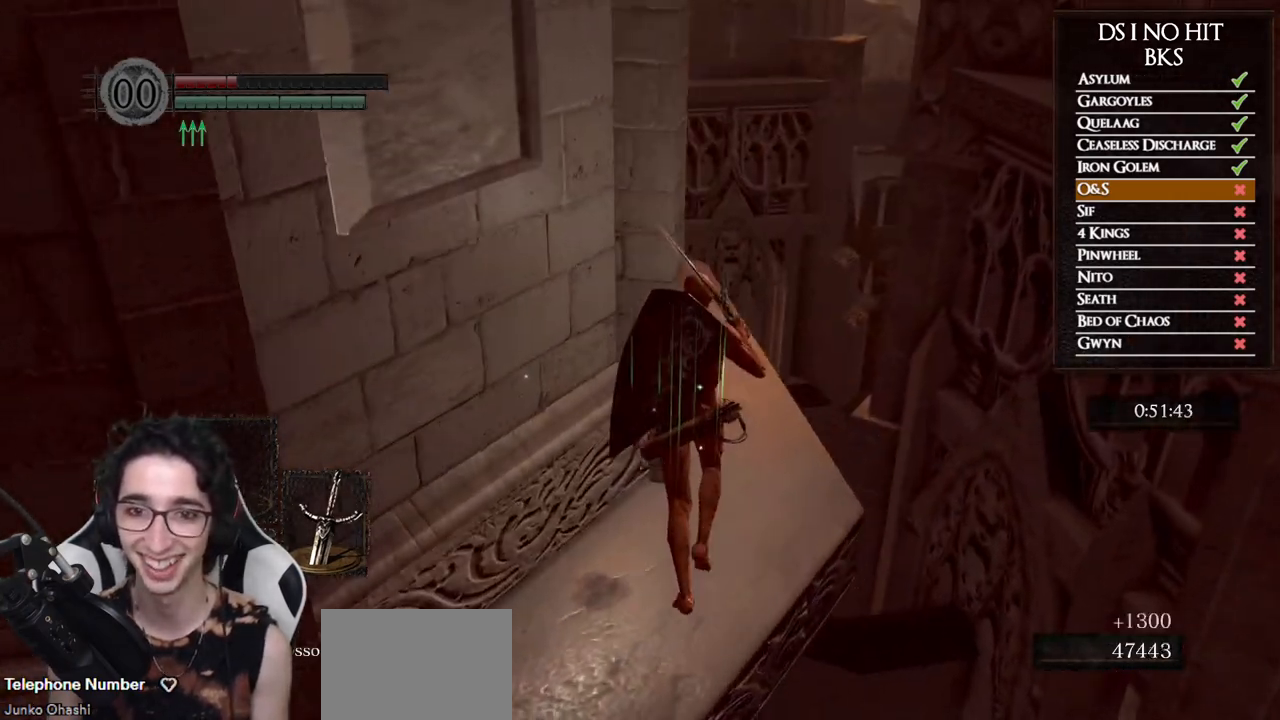
{"buttons": [], "left_stick": "up", "right_stick": "down-left"}
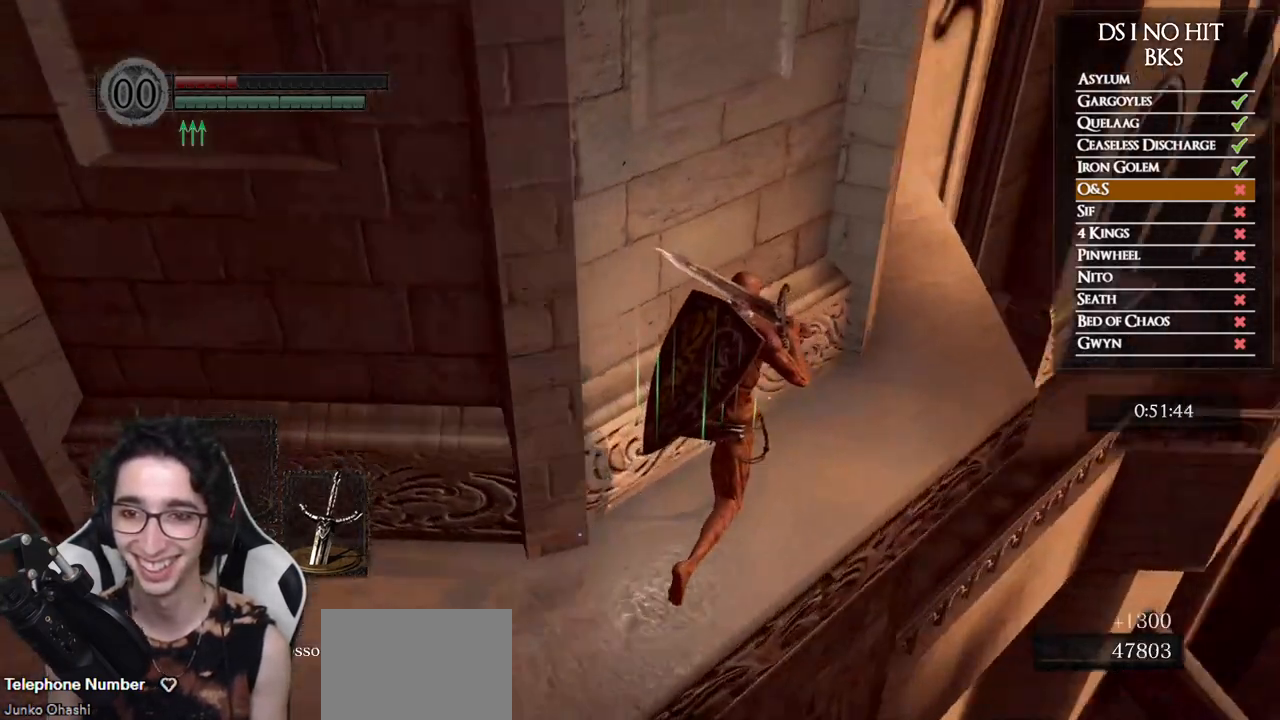
{"buttons": ["B"], "left_stick": "up-right", "right_stick": "center"}
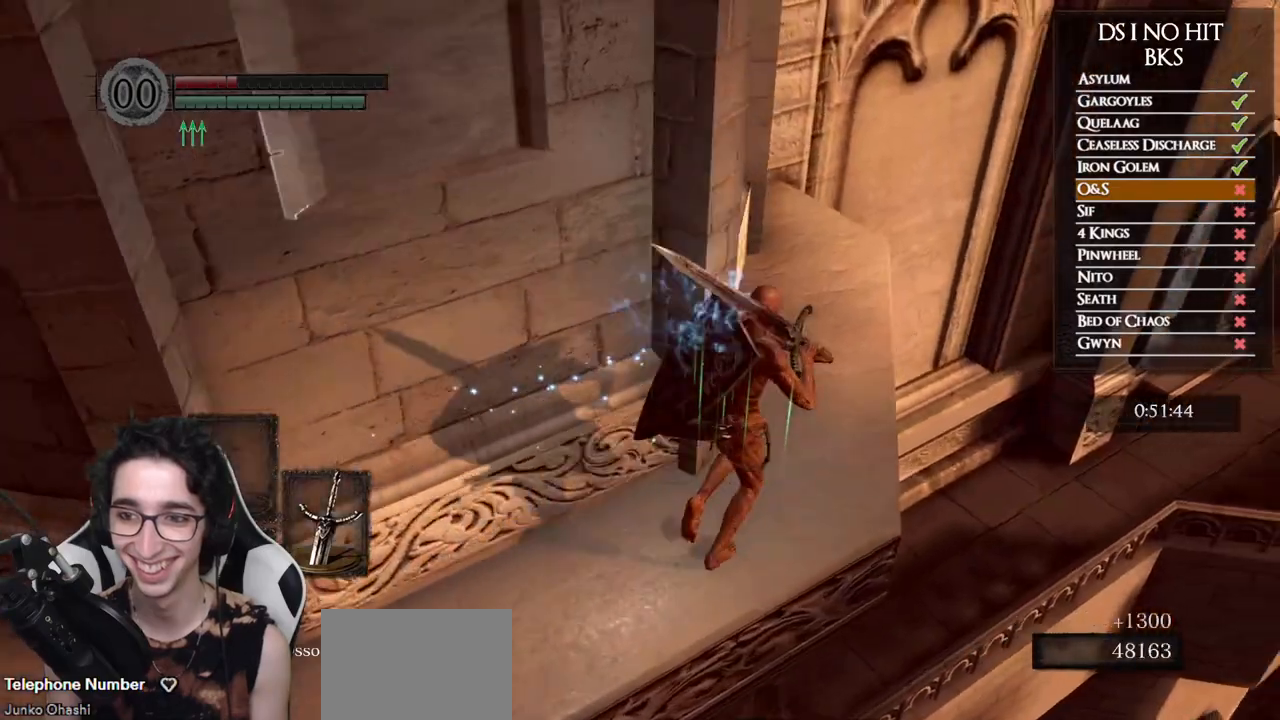
{"buttons": ["B"], "left_stick": "up", "right_stick": "center", "events": [[67, "left_stick", "up"]]}
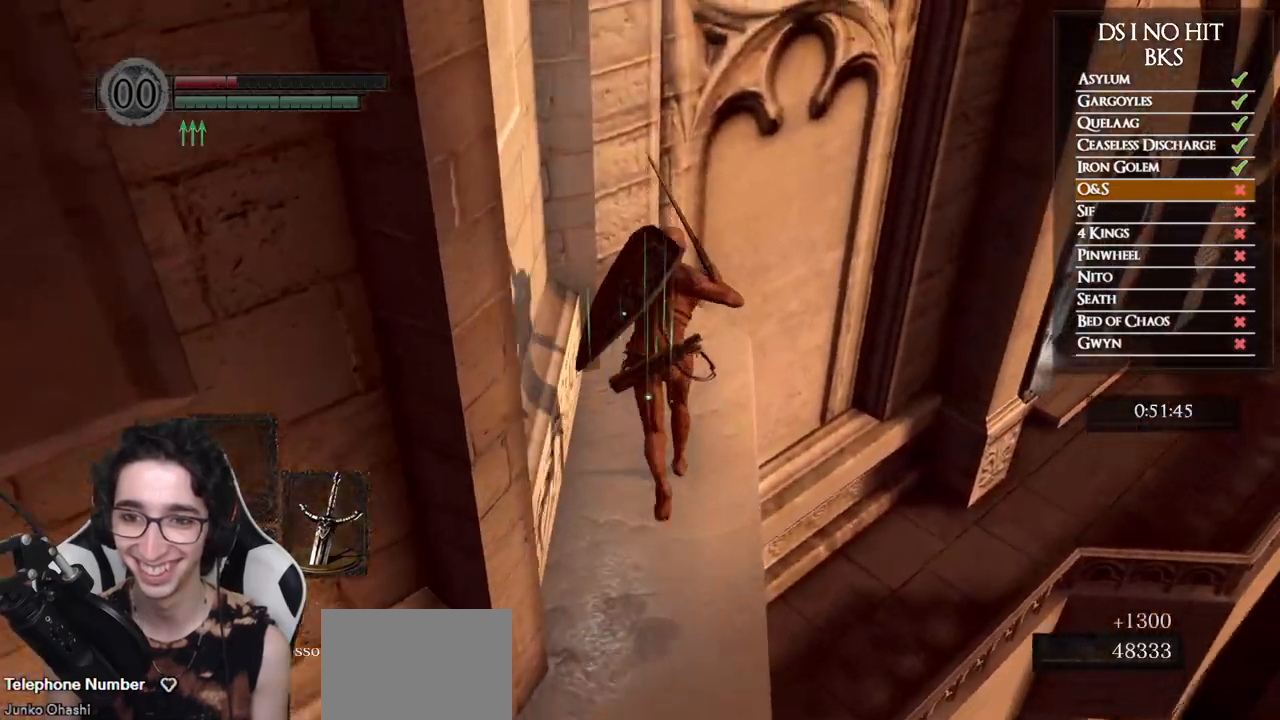
{"buttons": ["B"], "left_stick": "up-right", "right_stick": "center", "events": [[383, "left_stick", "up-right"]]}
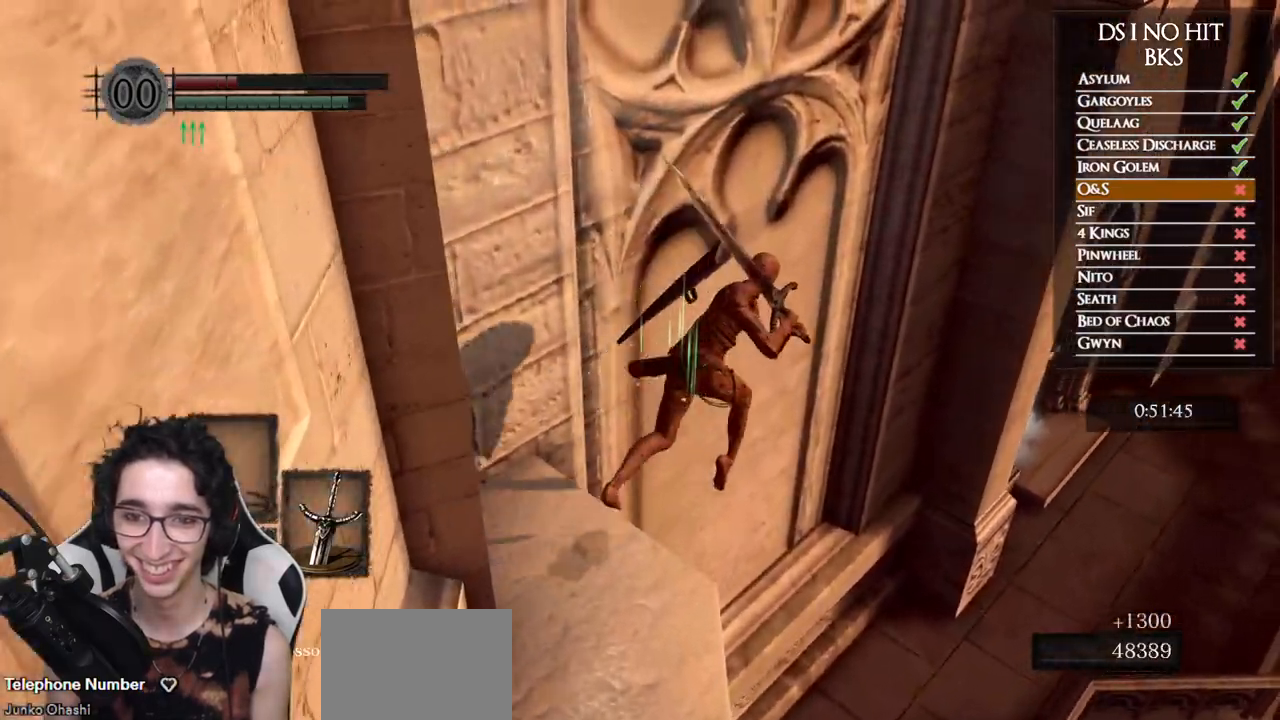
{"buttons": [], "left_stick": "up-right", "right_stick": "down-right", "events": [[150, "B", "up"], [283, "right_stick", "down"], [467, "right_stick", "down-right"]]}
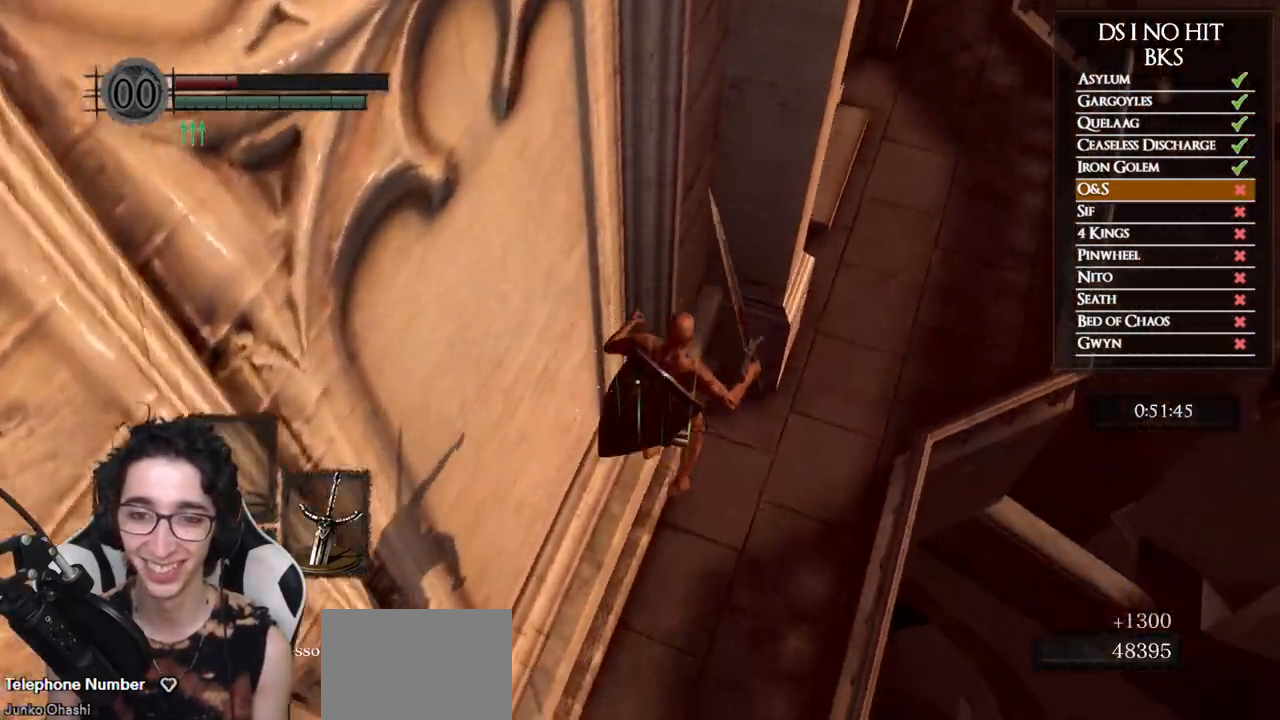
{"buttons": [], "left_stick": "up-right", "right_stick": "center", "events": [[133, "right_stick", "center"], [217, "B", "down"], [333, "B", "up"], [383, "B", "down"], [467, "B", "up"]]}
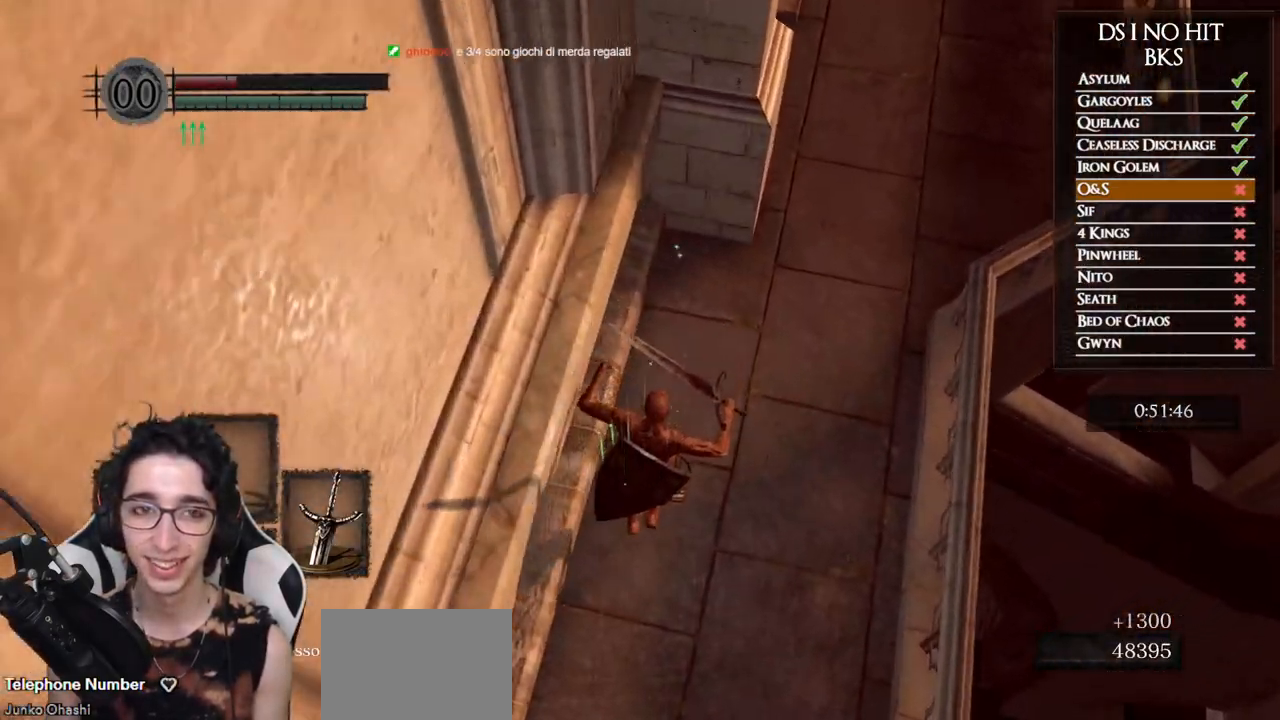
{"buttons": ["B"], "left_stick": "up-right", "right_stick": "center", "events": [[33, "B", "down"], [117, "B", "up"], [283, "right_stick", "left"], [417, "right_stick", "center"], [467, "B", "down"]]}
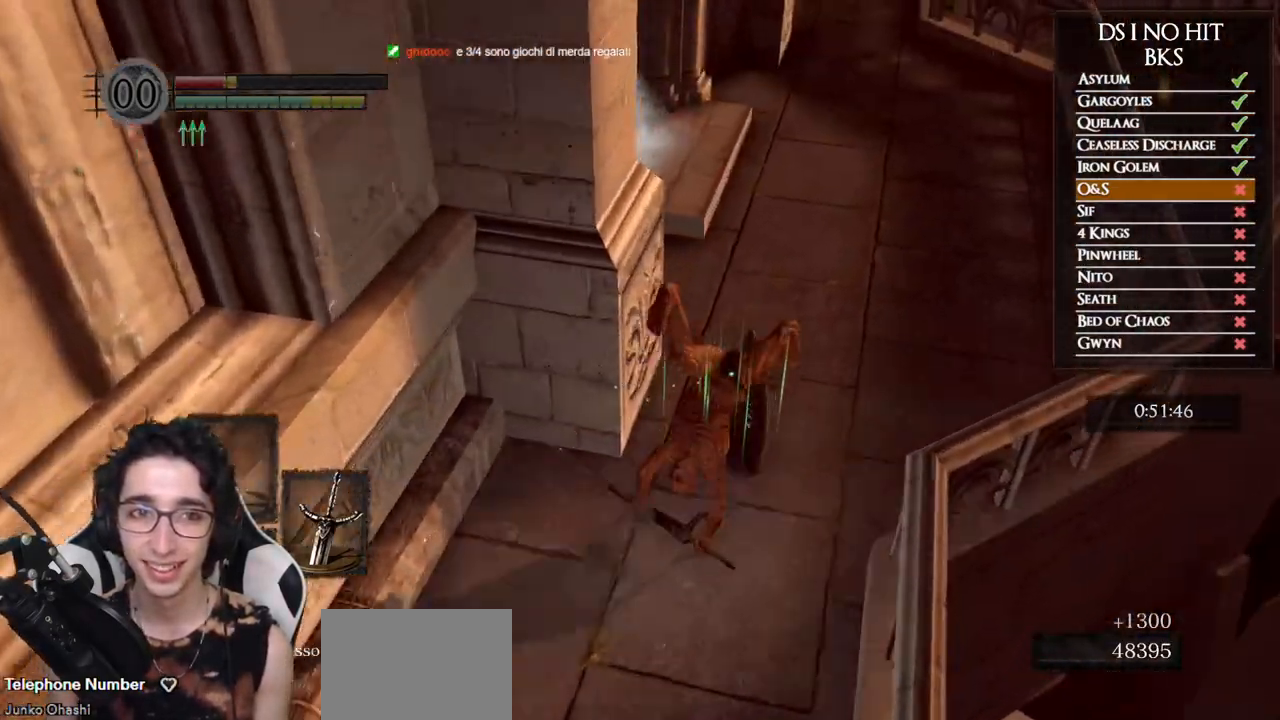
{"buttons": ["B"], "left_stick": "up", "right_stick": "center", "events": [[433, "left_stick", "up"]]}
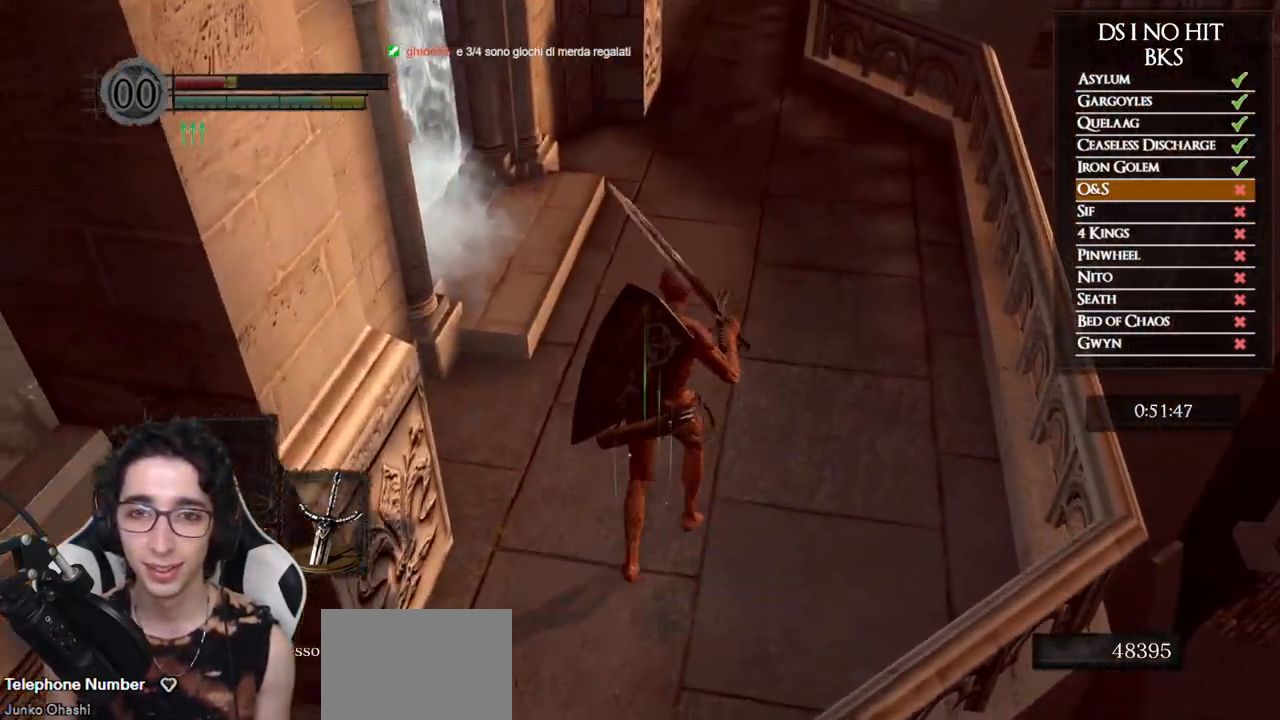
{"buttons": ["B"], "left_stick": "up-left", "right_stick": "center", "events": [[300, "left_stick", "up-left"]]}
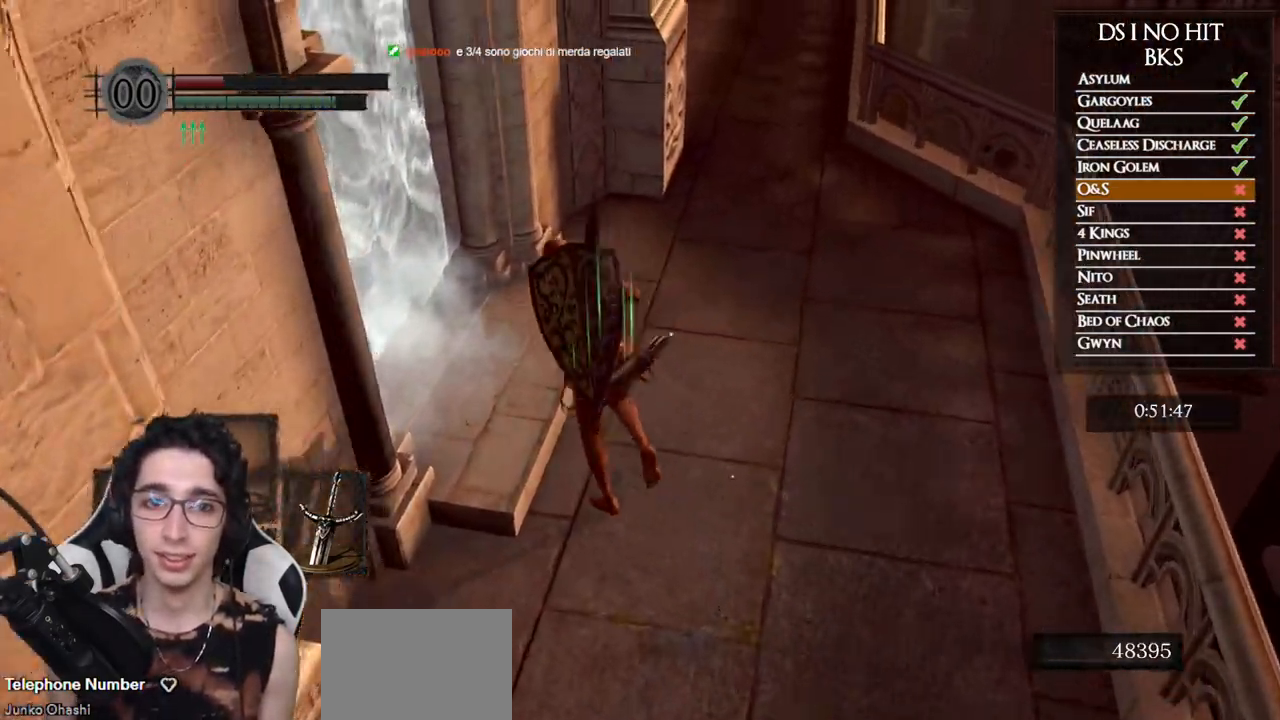
{"buttons": ["A"], "left_stick": "center", "right_stick": "center", "events": [[100, "B", "up"], [200, "A", "down"], [267, "A", "up"], [350, "A", "down"], [433, "A", "up"], [433, "left_stick", "center"], [500, "A", "down"]]}
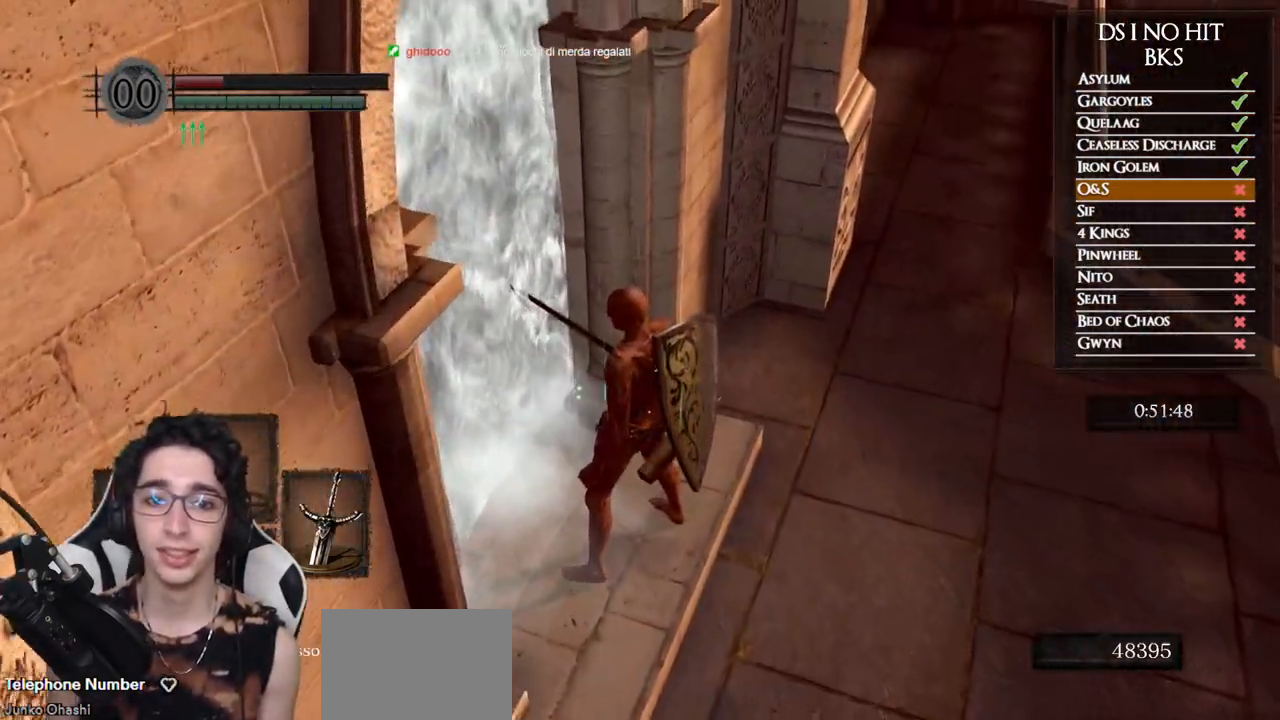
{"buttons": [], "left_stick": "up", "right_stick": "center", "events": [[67, "A", "up"], [183, "left_stick", "up"], [250, "right_stick", "left"], [467, "right_stick", "center"]]}
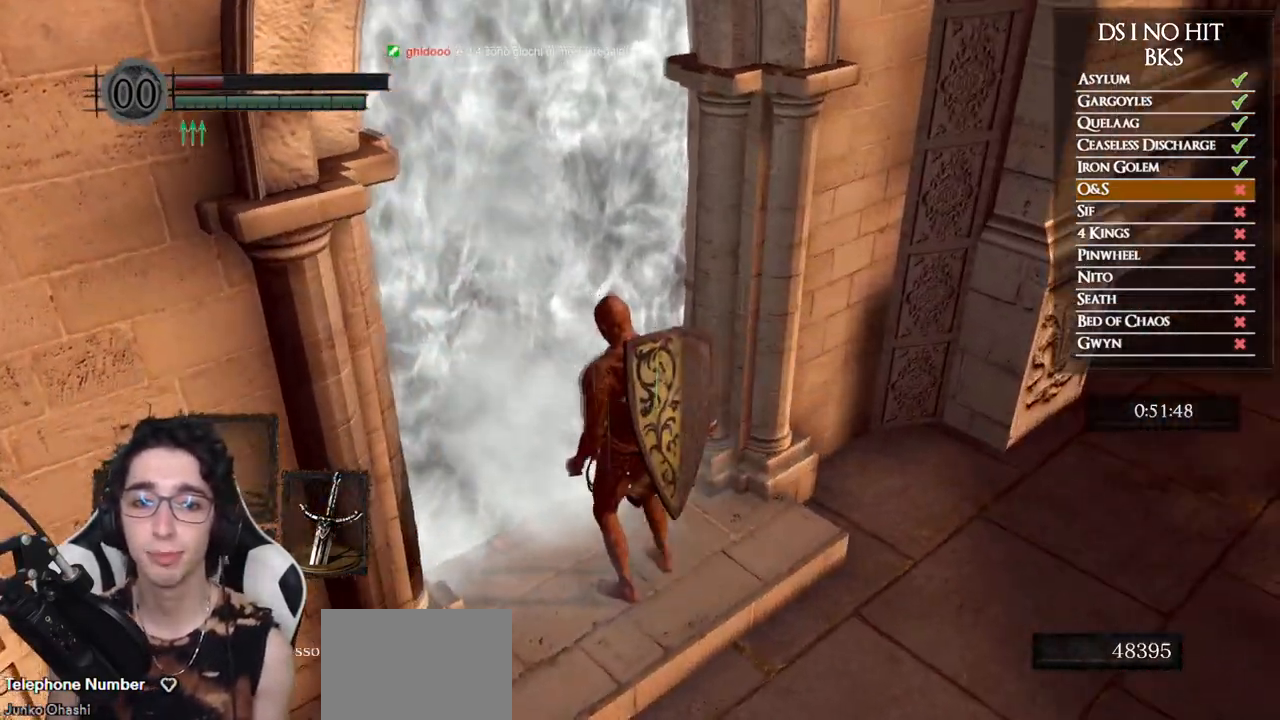
{"buttons": [], "left_stick": "up", "right_stick": "left", "events": [[117, "right_stick", "left"], [267, "right_stick", "center"], [433, "right_stick", "left"]]}
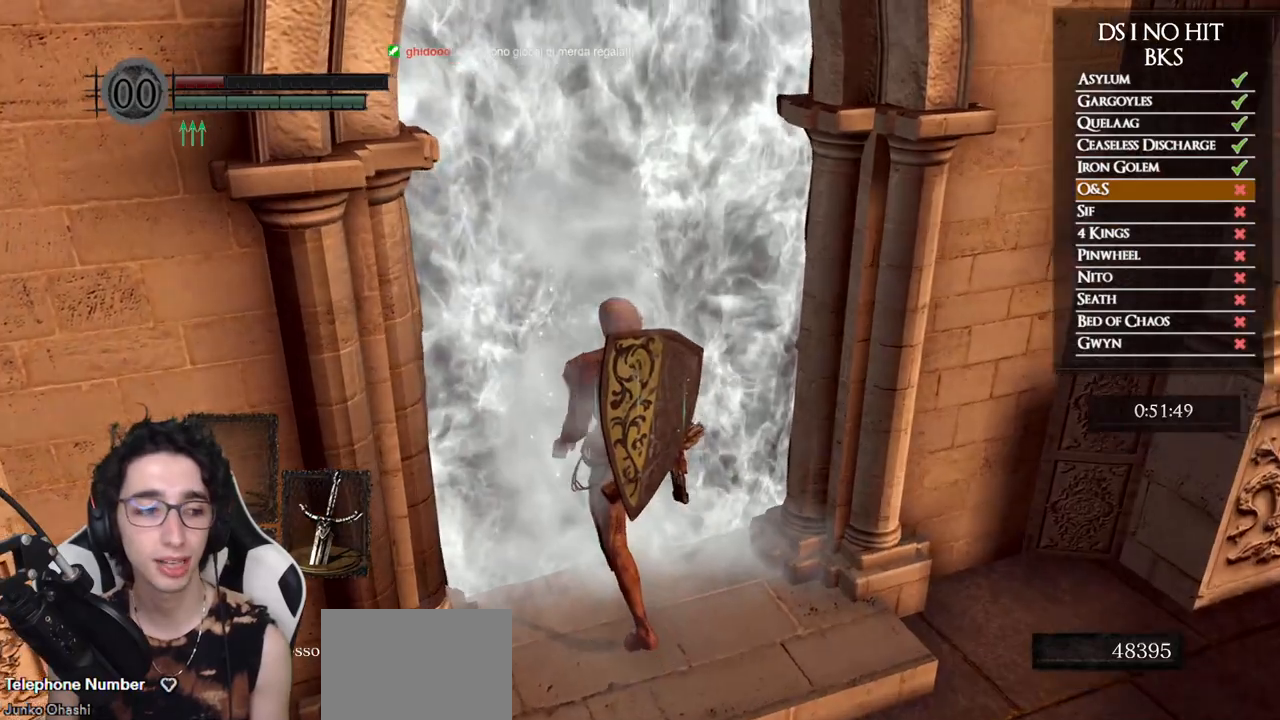
{"buttons": [], "left_stick": "up", "right_stick": "center", "events": [[67, "right_stick", "center"], [250, "right_stick", "left"], [367, "right_stick", "center"]]}
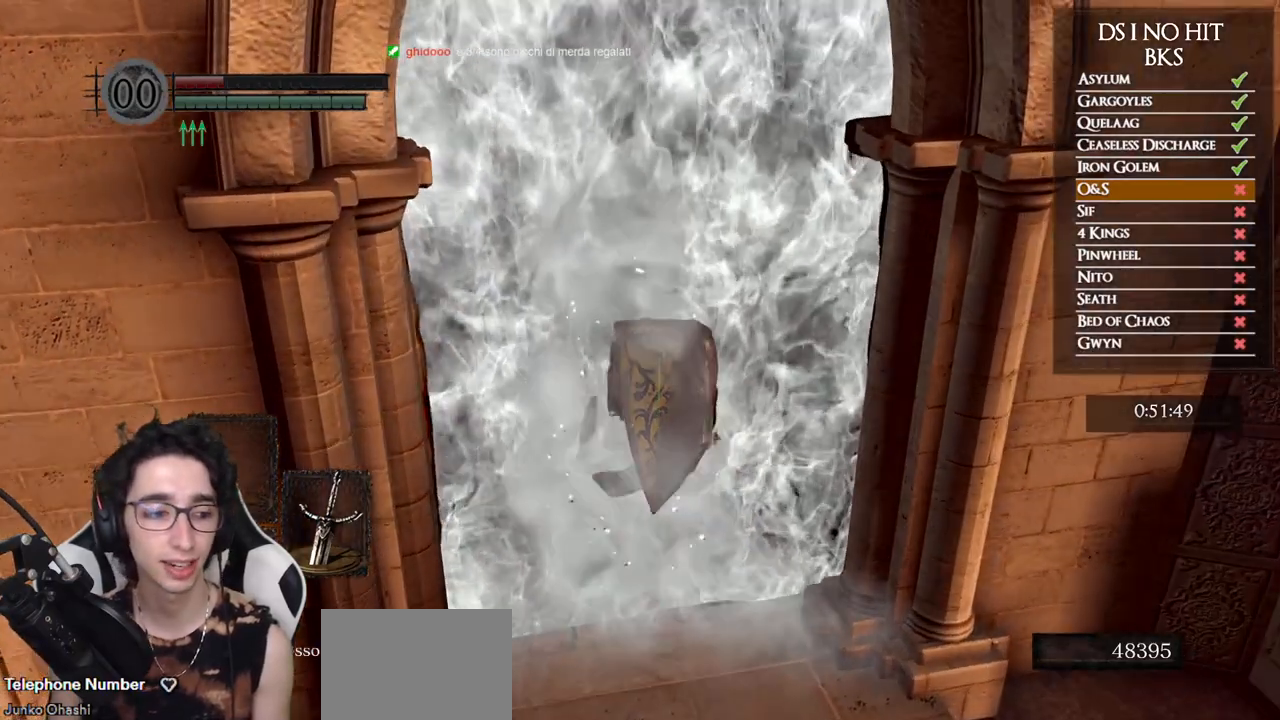
{"buttons": [], "left_stick": "up", "right_stick": "center", "events": [[17, "right_stick", "left"], [167, "right_stick", "center"], [267, "right_stick", "down-left"], [383, "right_stick", "center"]]}
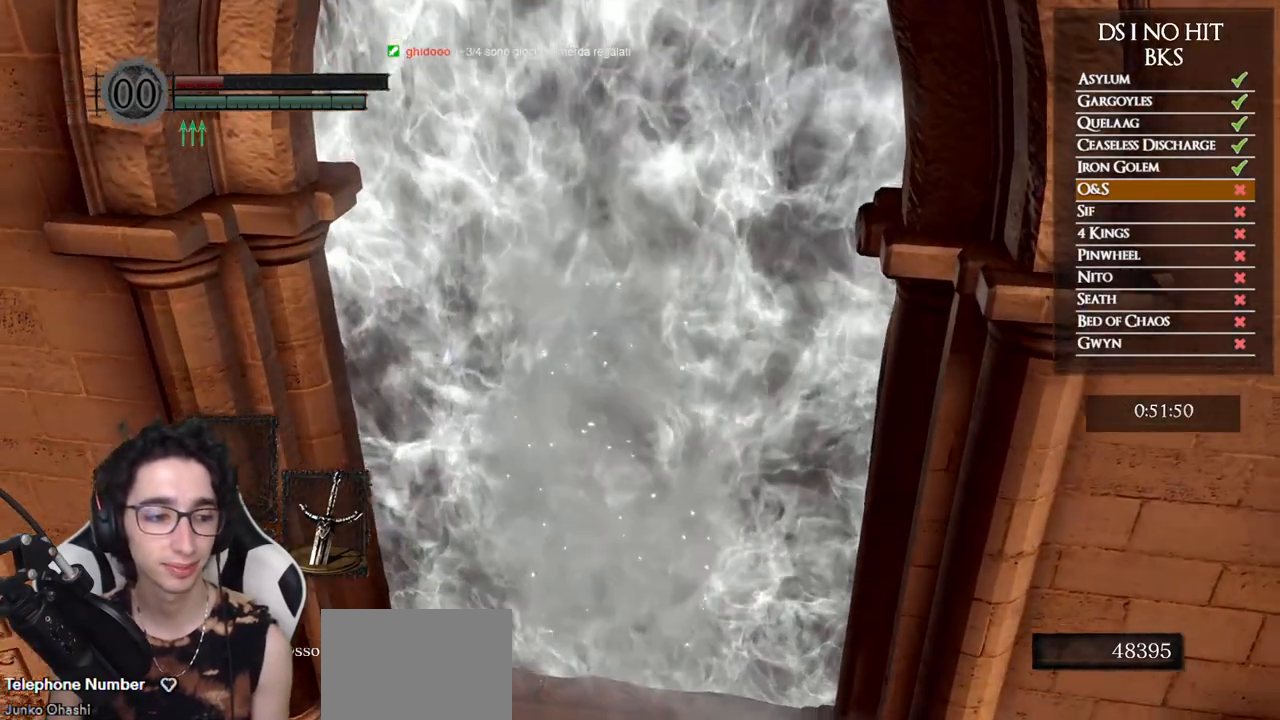
{"buttons": ["B"], "left_stick": "up", "right_stick": "center", "events": [[100, "B", "down"]]}
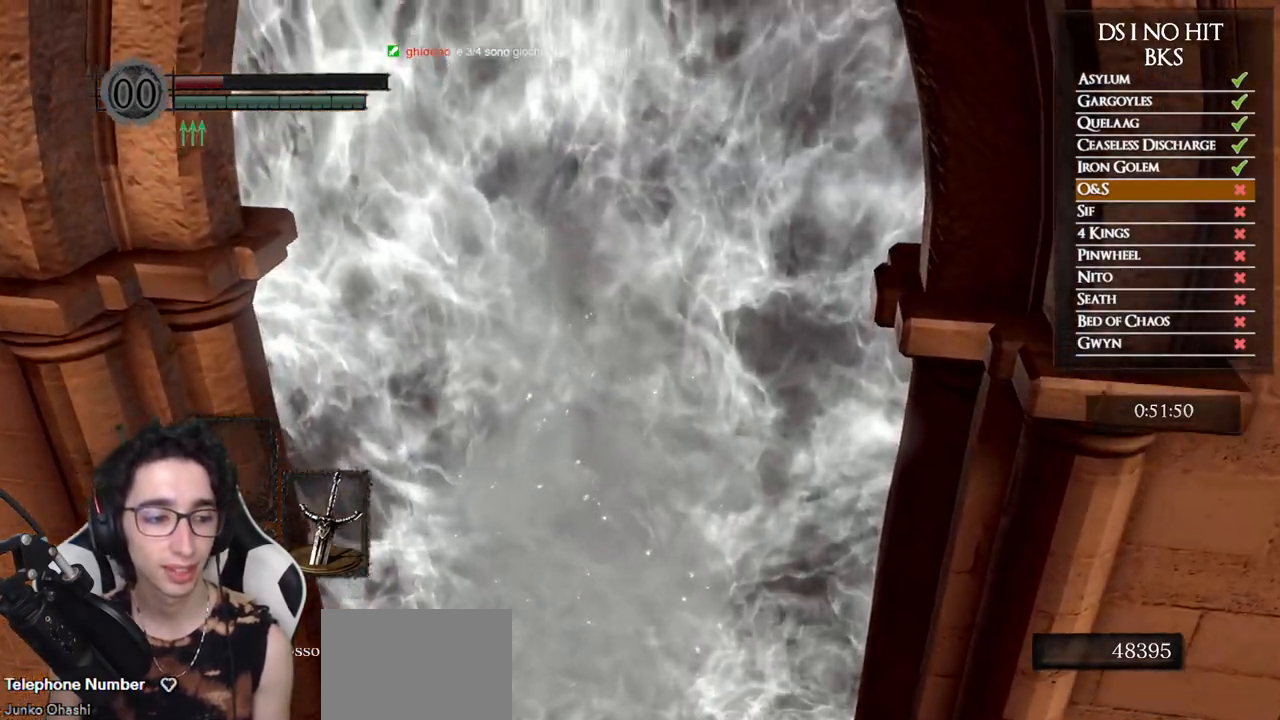
{"buttons": ["B"], "left_stick": "up", "right_stick": "center", "events": []}
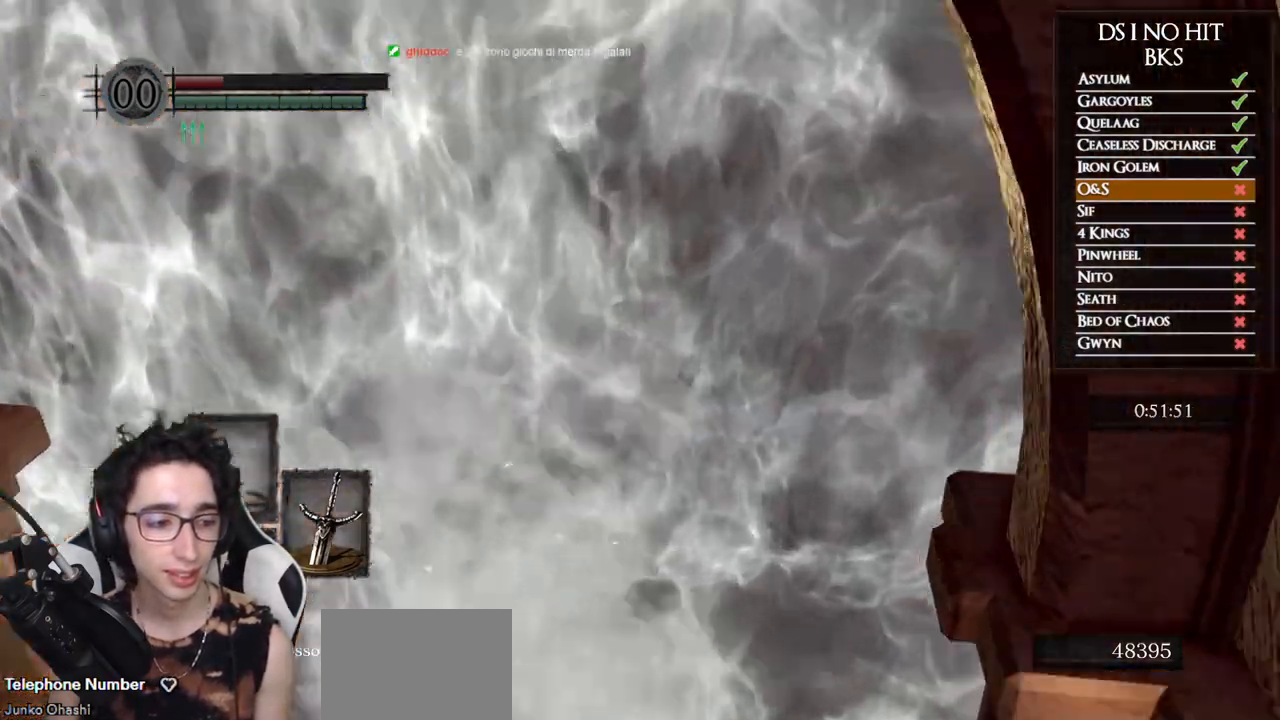
{"buttons": ["B"], "left_stick": "up", "right_stick": "center", "events": []}
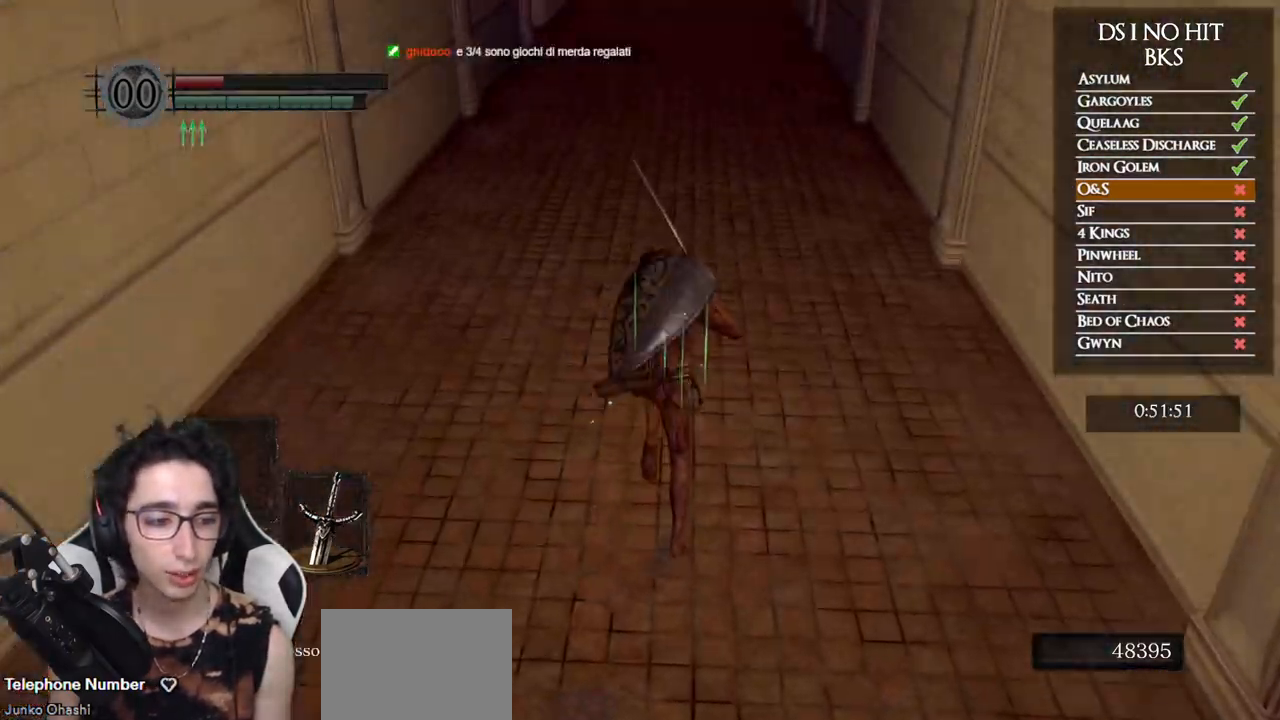
{"buttons": ["B"], "left_stick": "up", "right_stick": "center", "events": []}
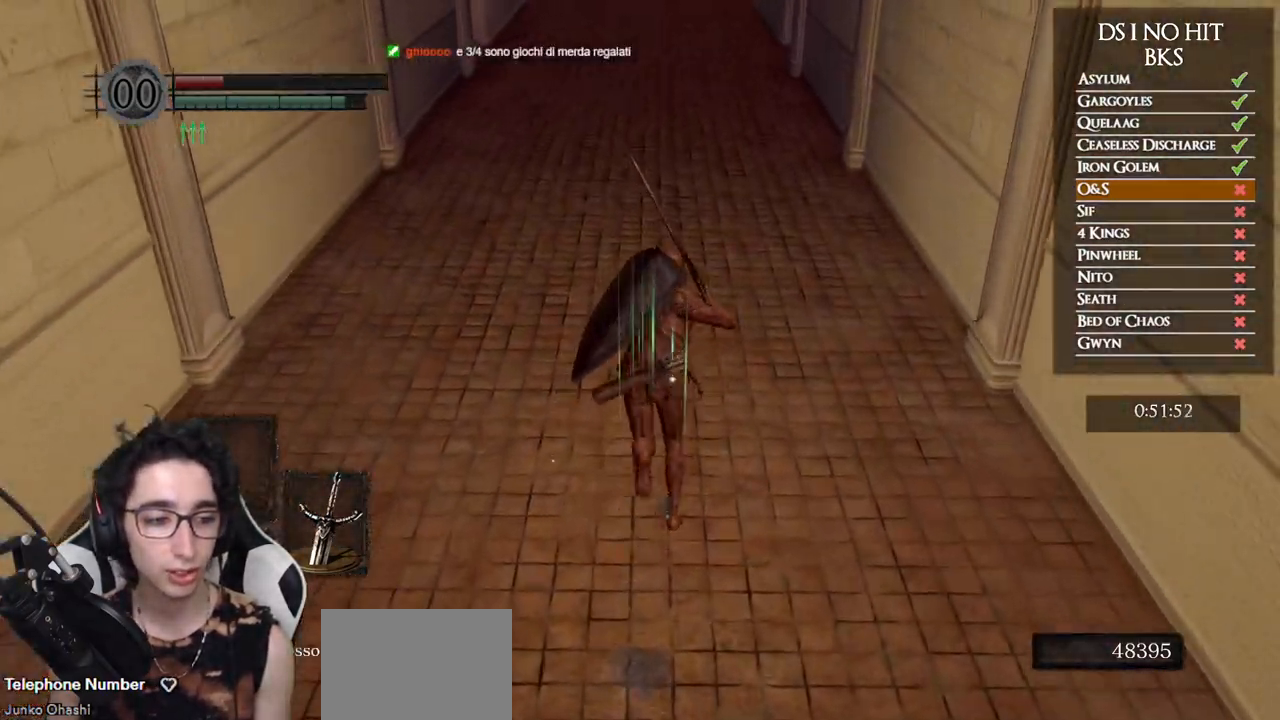
{"buttons": ["B"], "left_stick": "up", "right_stick": "center", "events": []}
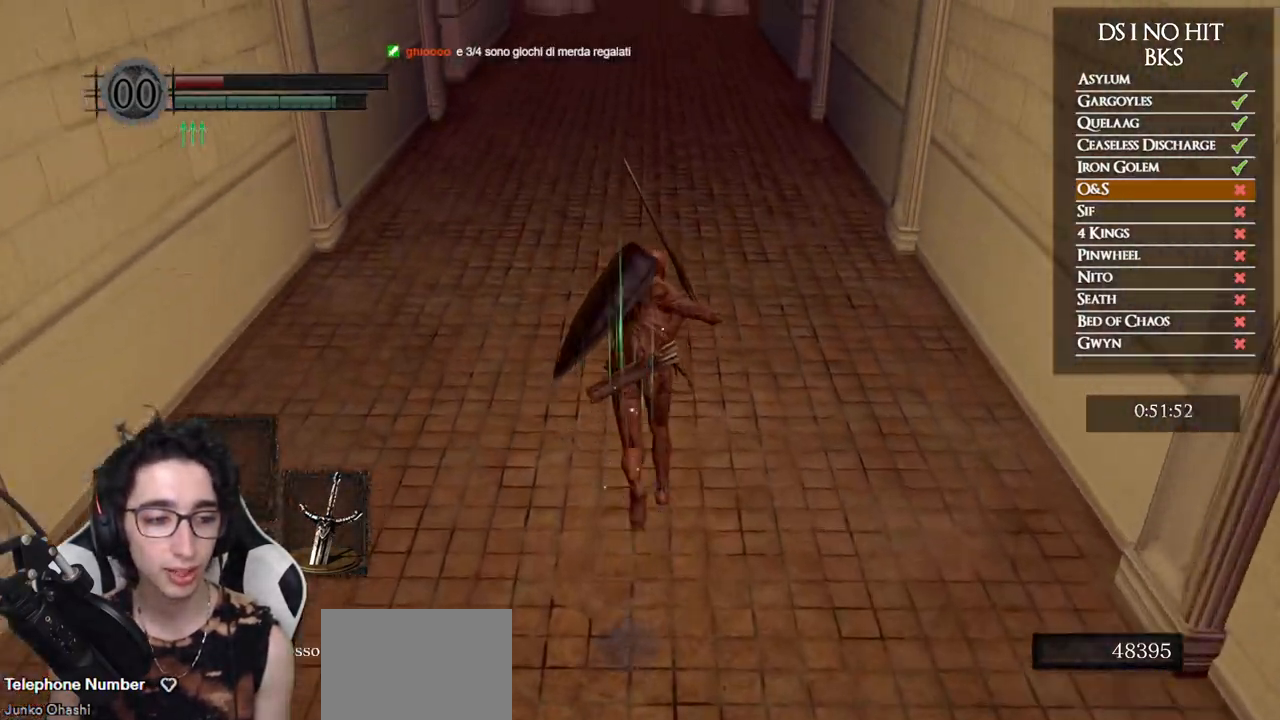
{"buttons": ["B"], "left_stick": "up", "right_stick": "center", "events": []}
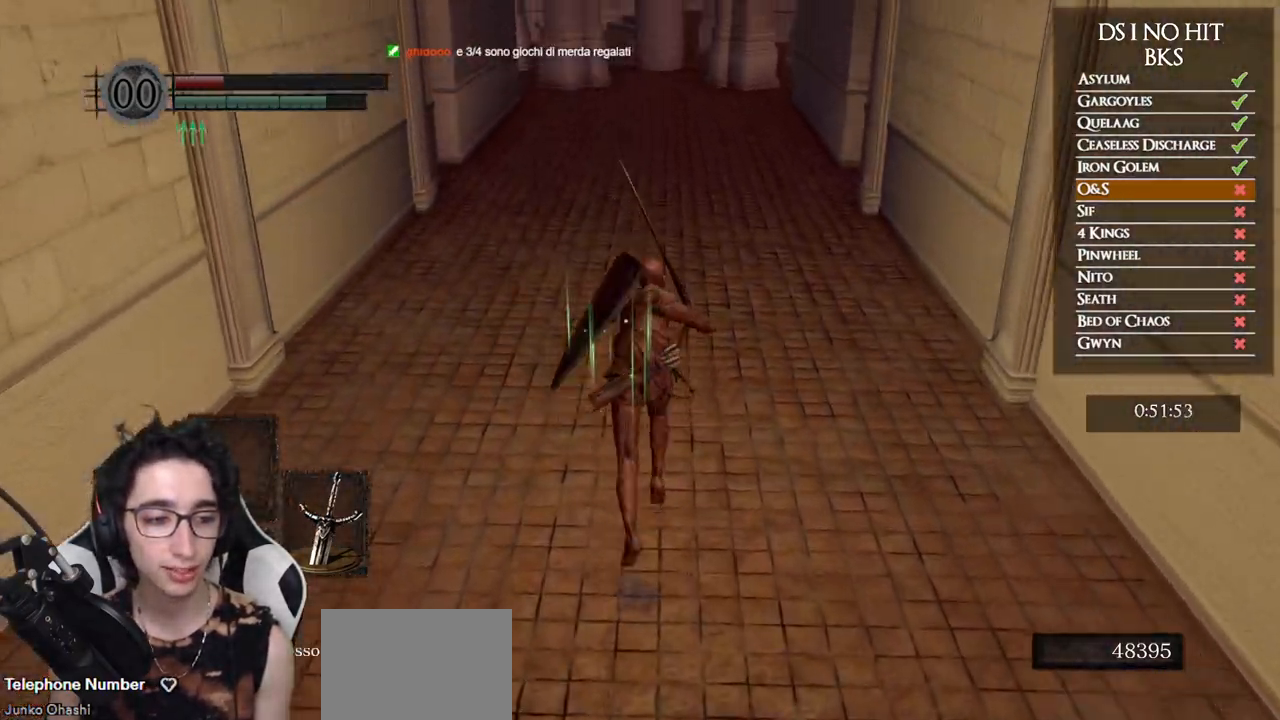
{"buttons": ["B"], "left_stick": "up", "right_stick": "center", "events": []}
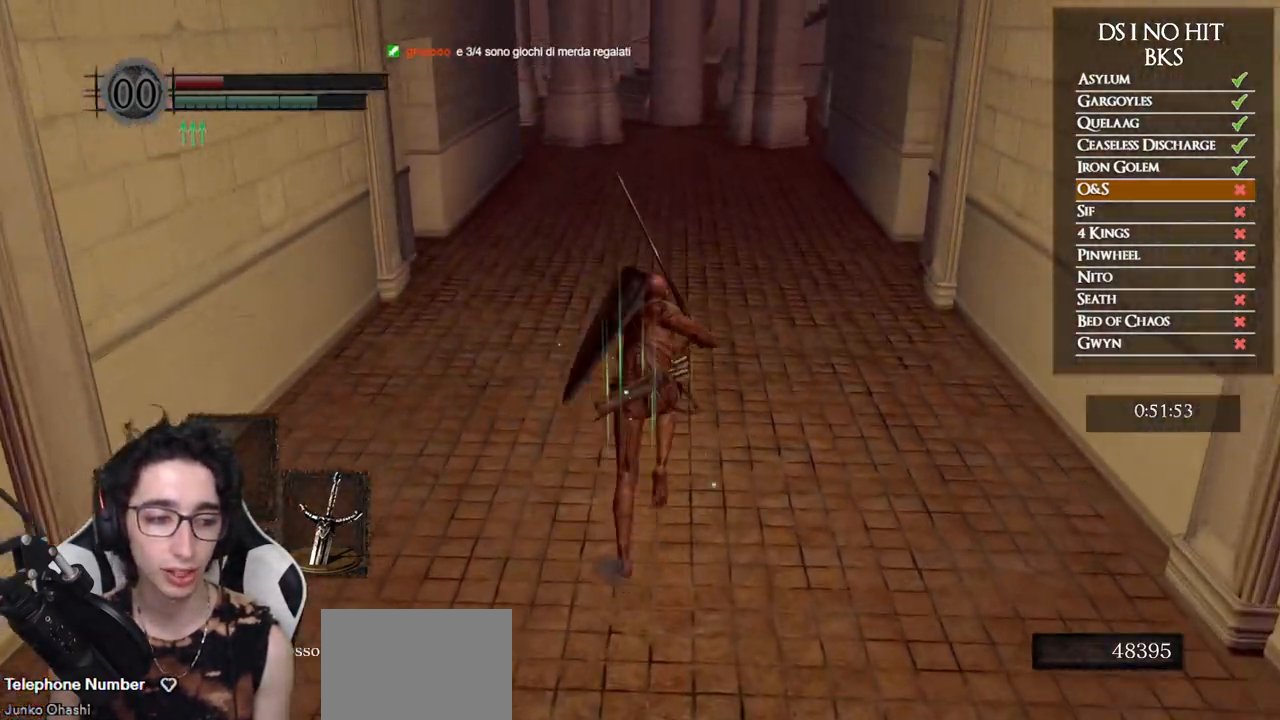
{"buttons": ["B"], "left_stick": "up", "right_stick": "center", "events": []}
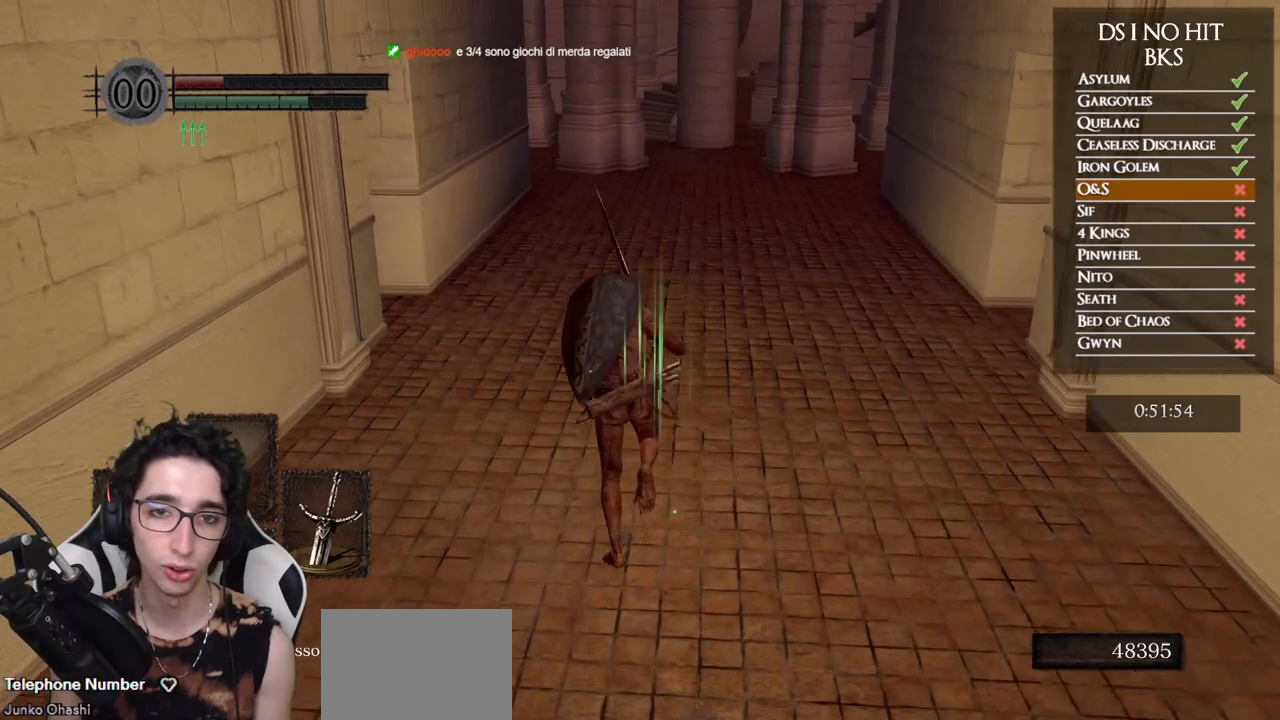
{"buttons": ["B"], "left_stick": "up", "right_stick": "center", "events": [[117, "Y", "down"], [267, "Y", "up"]]}
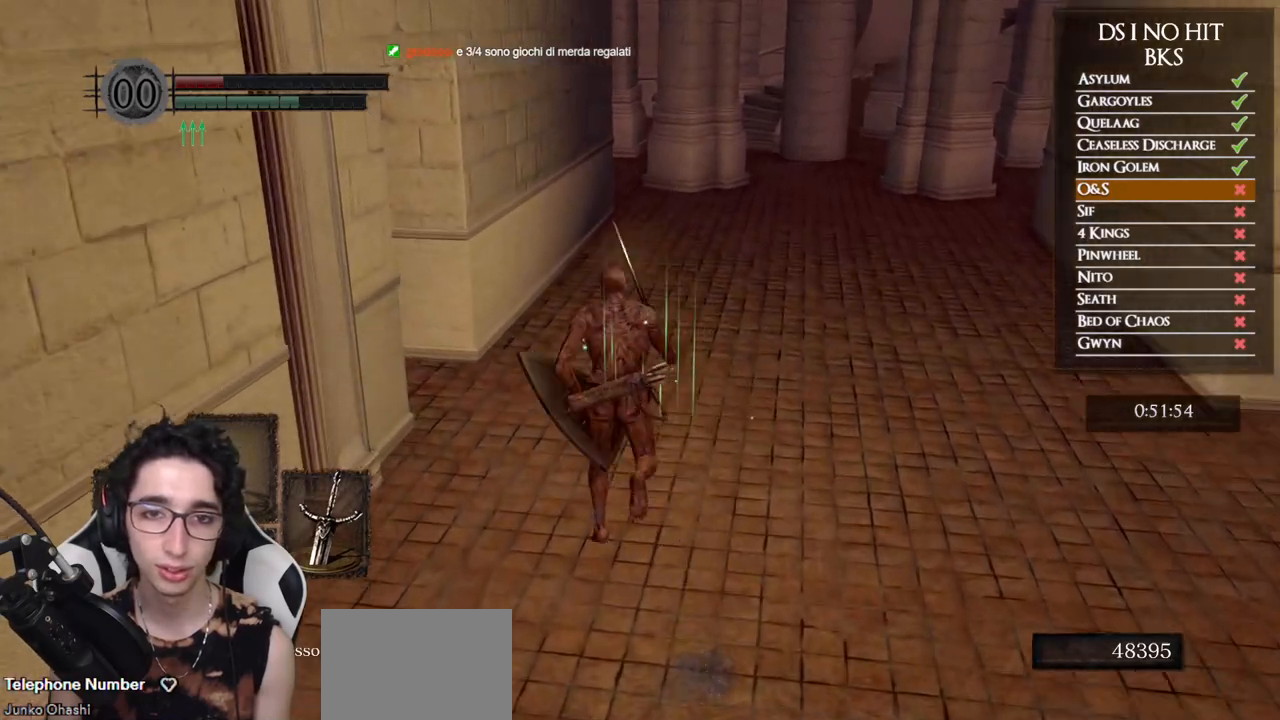
{"buttons": [], "left_stick": "up", "right_stick": "center", "events": [[500, "B", "up"]]}
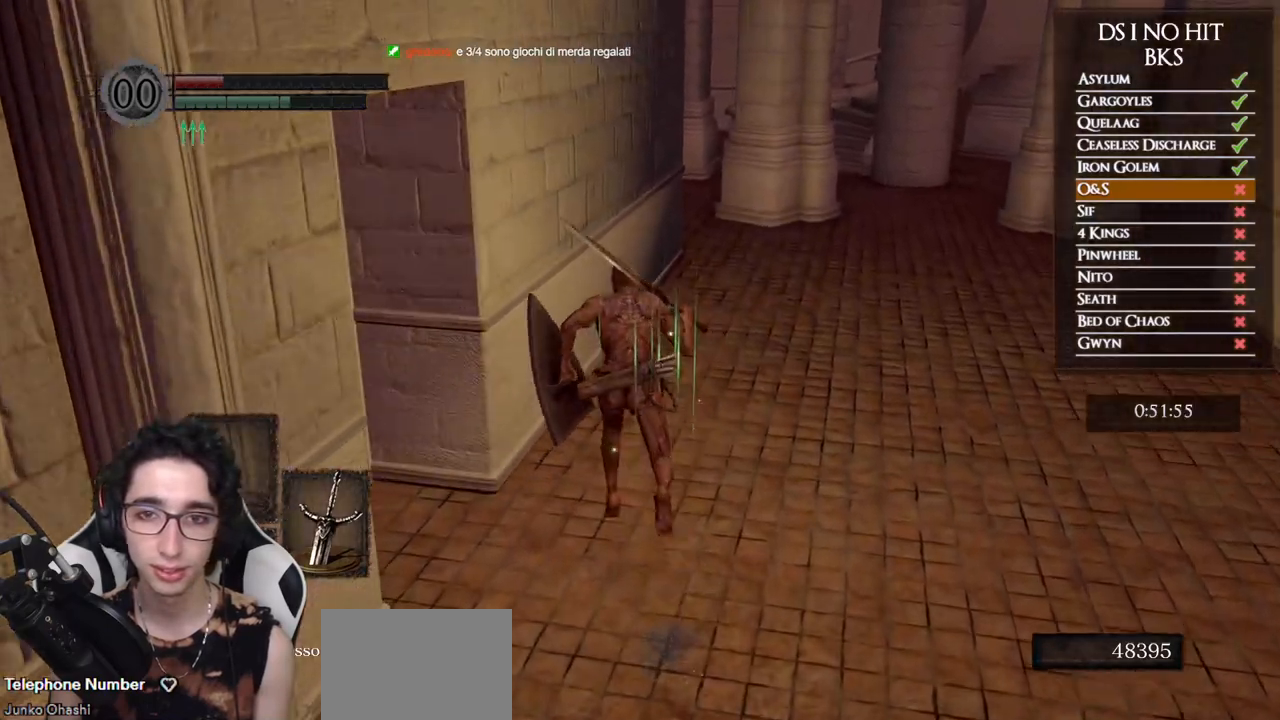
{"buttons": [], "left_stick": "up-left", "right_stick": "center", "events": [[33, "left_stick", "up-left"], [133, "right_stick", "left"], [150, "left_stick", "left"], [350, "left_stick", "up-left"], [450, "right_stick", "center"]]}
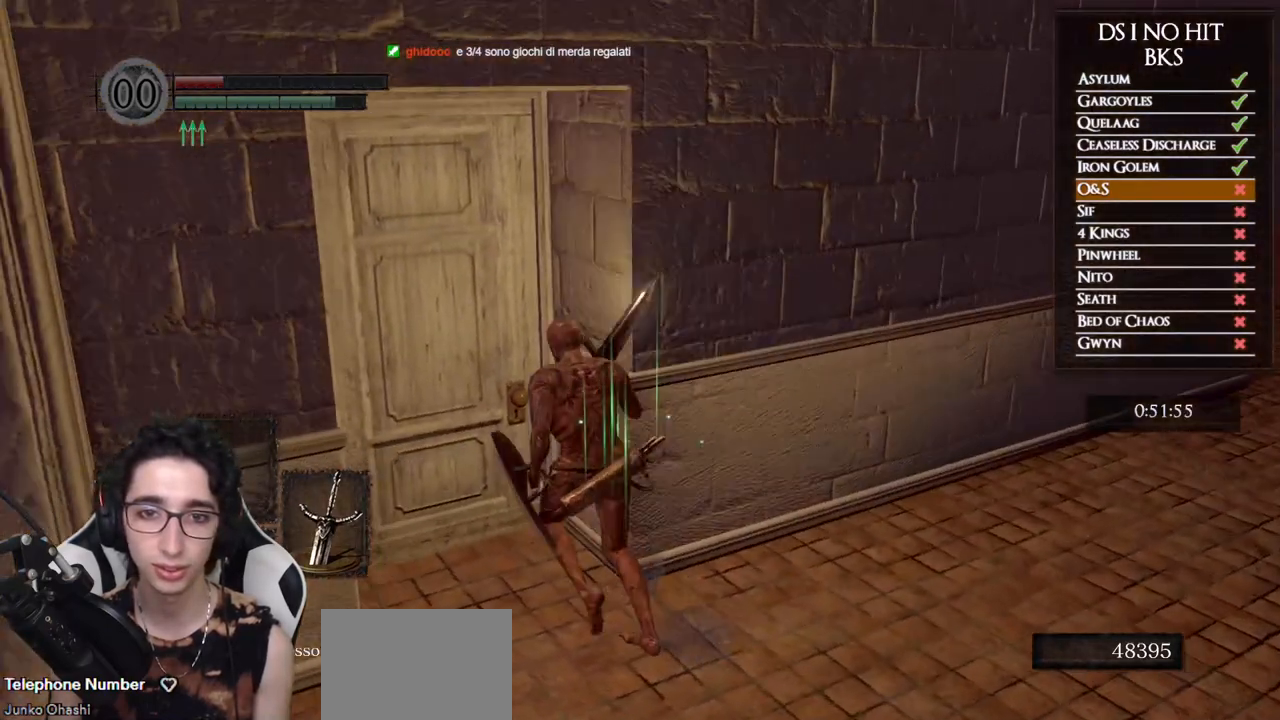
{"buttons": ["A"], "left_stick": "center", "right_stick": "center", "events": [[33, "A", "down"], [100, "A", "up"], [183, "A", "down"], [250, "A", "up"], [283, "left_stick", "center"], [333, "A", "down"], [400, "A", "up"], [483, "A", "down"]]}